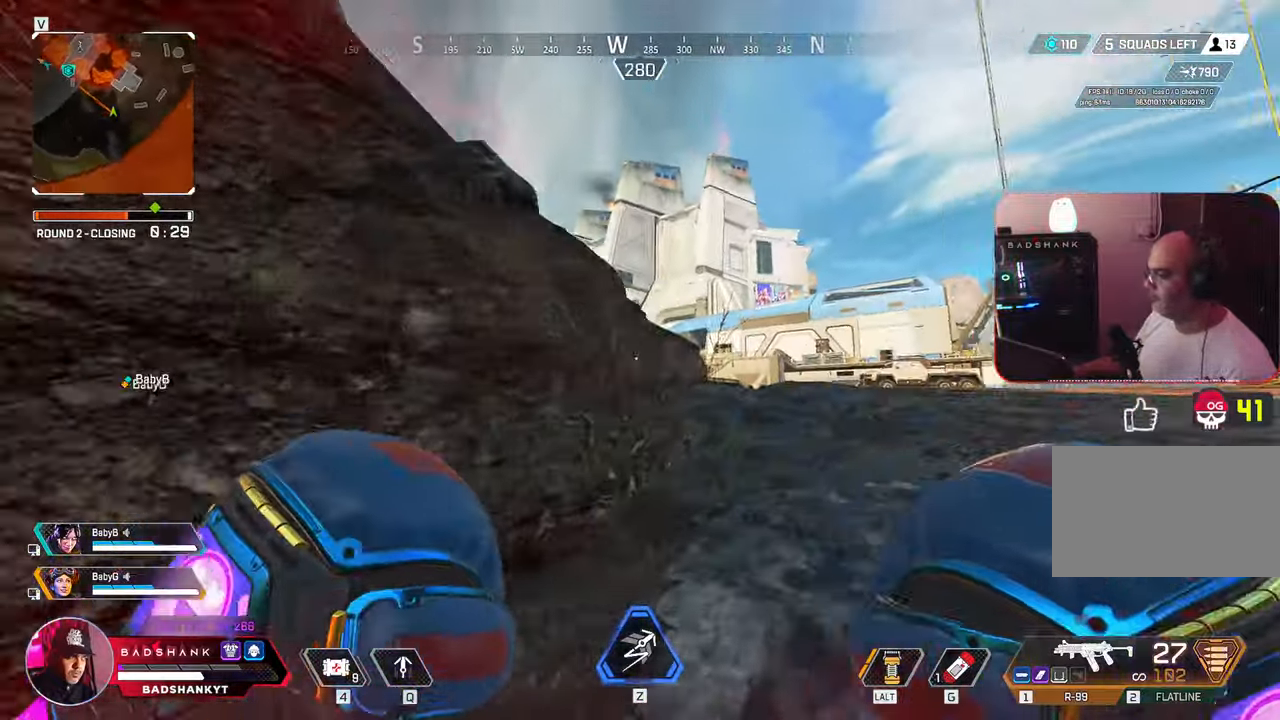
Gameplay with keyboard and mouse; each line is a JSON object with the keys and mouse buttons held at the frame after it. "events" lists presses ("down") and releases ("up") of "1", "2", "3", "4", "5", "a", "alt", "b", "c", "ctrl", "d", "e", "f", "g", "q", "r", "s", "shift", "space", "t", "tab", "tilde", "v", "w", "x", "z", "mouse_left", "mouse_wheel", "mouse_right", "mouse_mb4" and "mouse_mb5" between this image and that frame as [ms after this image, input, new state], when the widget could be followed in between. "mouse_left", "mouse_wheel", "mouse_right", "mouse_mb4", "mouse_mb5" = the "left", "wheel", "right", "mb4", "mb5" buttons of the "mouse" list. No other keys are recorded. "wheel" means that the mouse wheel is clicked or scrolled. Mouse movement is not recorded.
{"keys": ["d", "w"], "mouse": [], "events": [[50, "d", "up"], [383, "d", "down"], [483, "ctrl", "down"], [500, "ctrl", "up"]]}
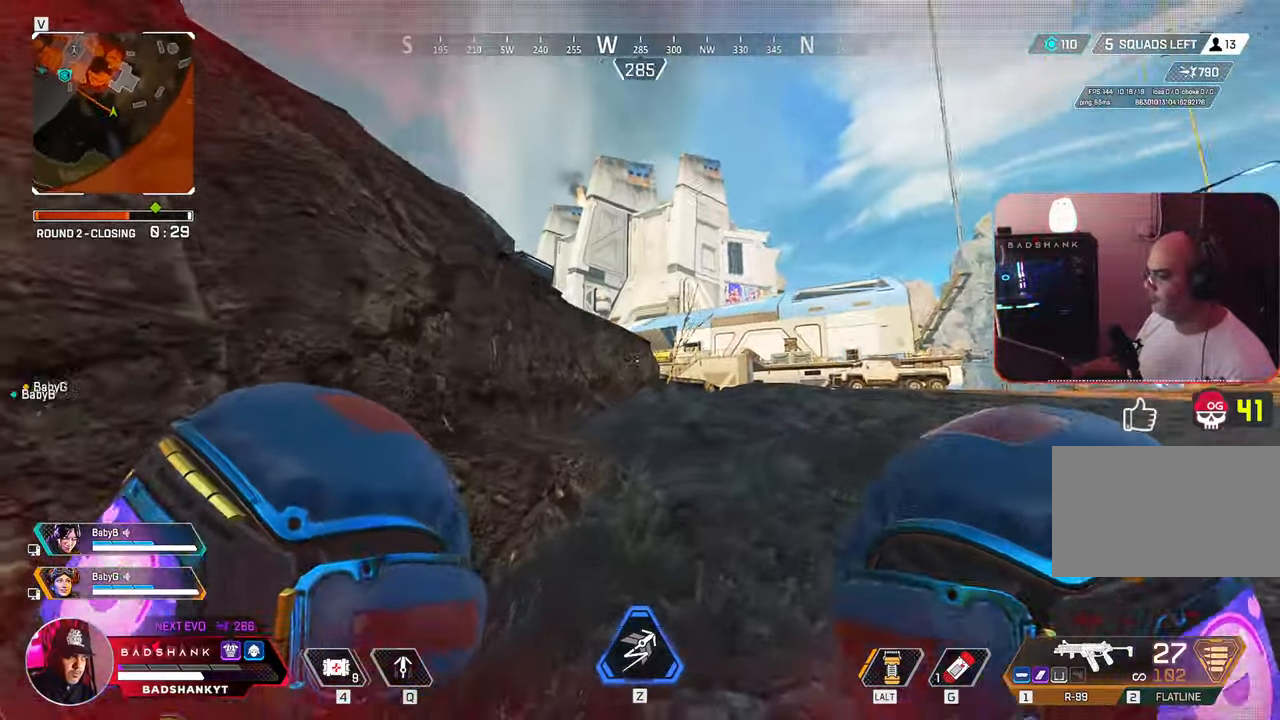
{"keys": ["d", "q", "space", "w"], "mouse": [], "events": [[167, "q", "down"], [400, "space", "down"]]}
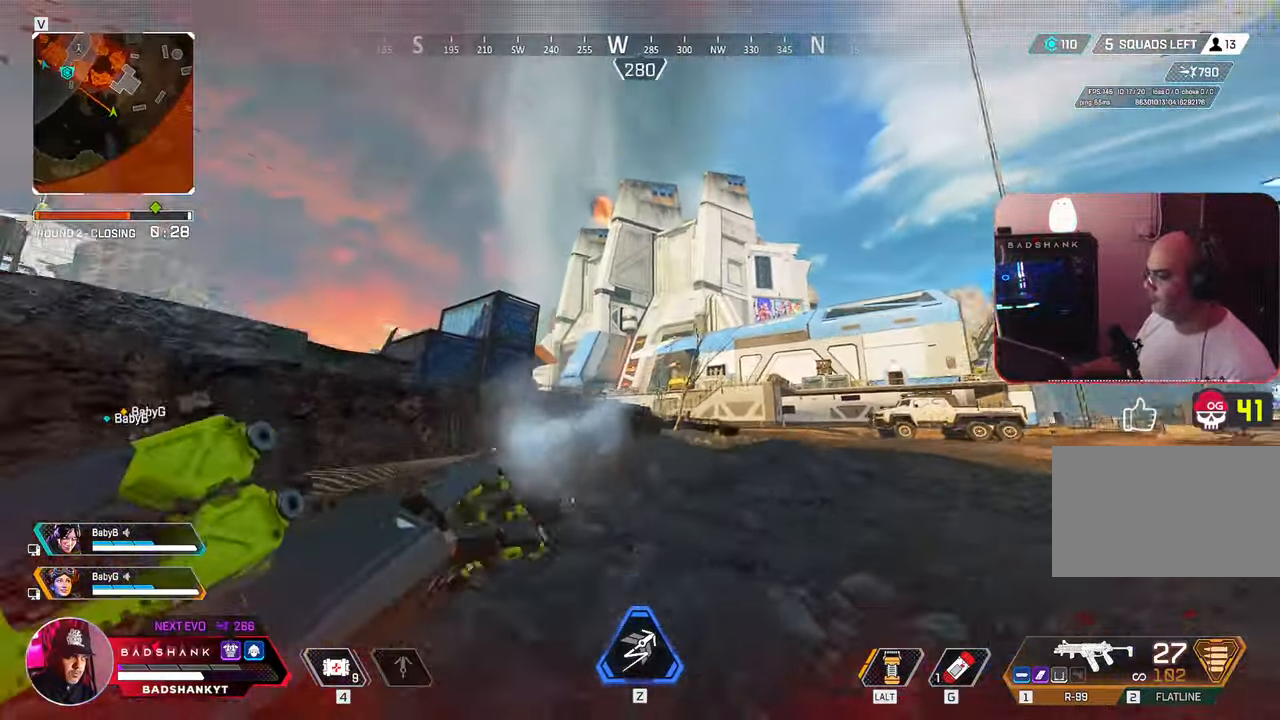
{"keys": ["q", "space", "w"], "mouse": [], "events": [[183, "d", "up"]]}
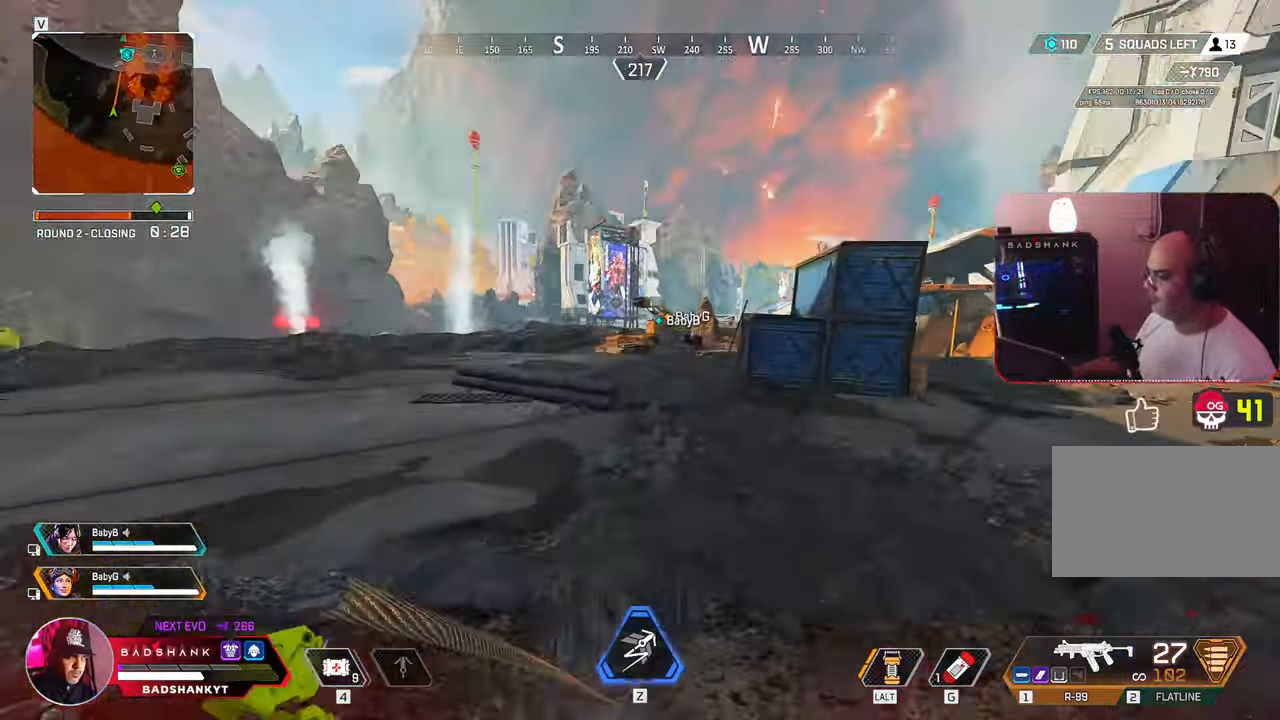
{"keys": ["q", "space", "w"], "mouse": [], "events": []}
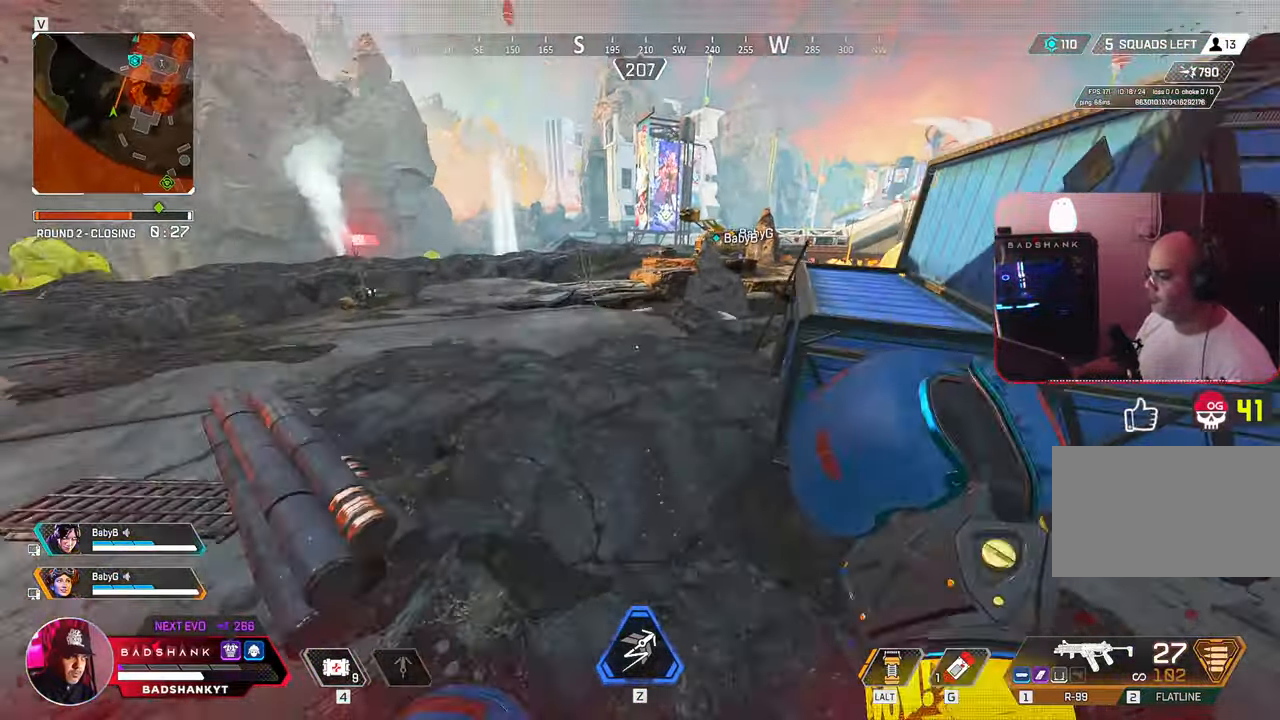
{"keys": ["ctrl", "w"], "mouse": [], "events": [[17, "q", "up"], [17, "space", "up"], [200, "ctrl", "down"], [250, "mouse_mb5", "down"], [333, "mouse_mb5", "up"]]}
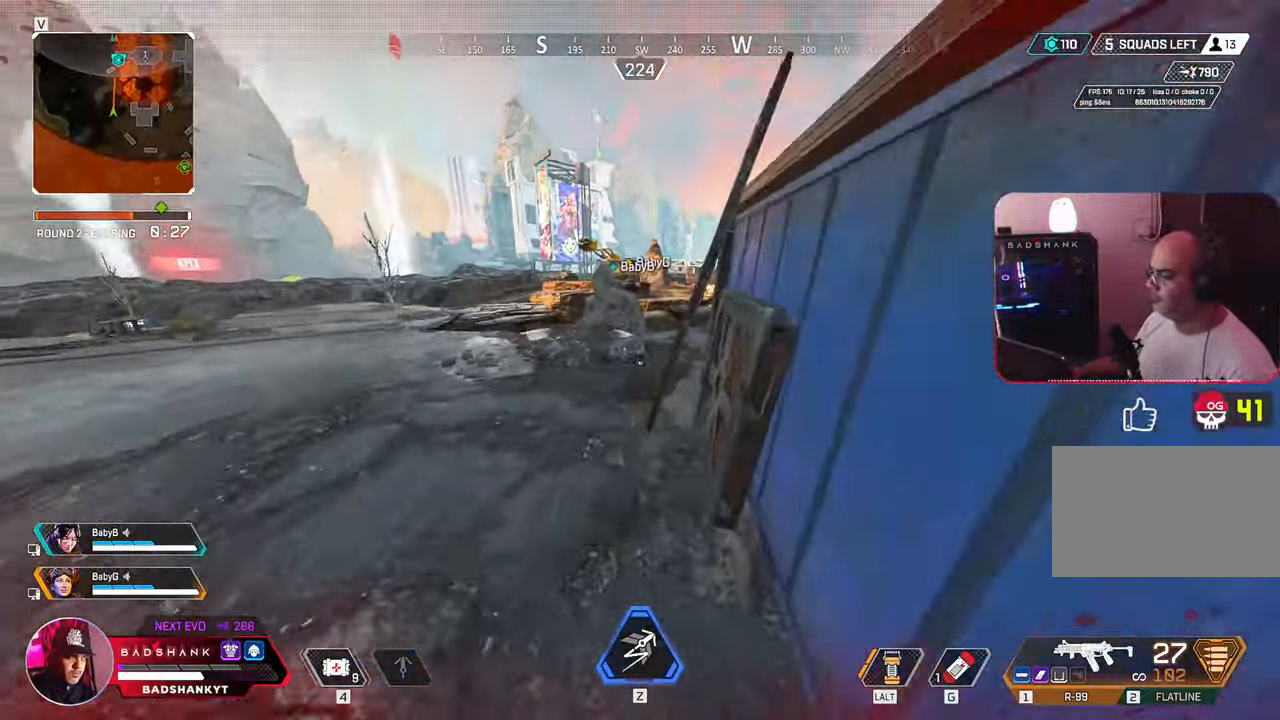
{"keys": ["a", "ctrl", "w"], "mouse": [], "events": [[450, "a", "down"]]}
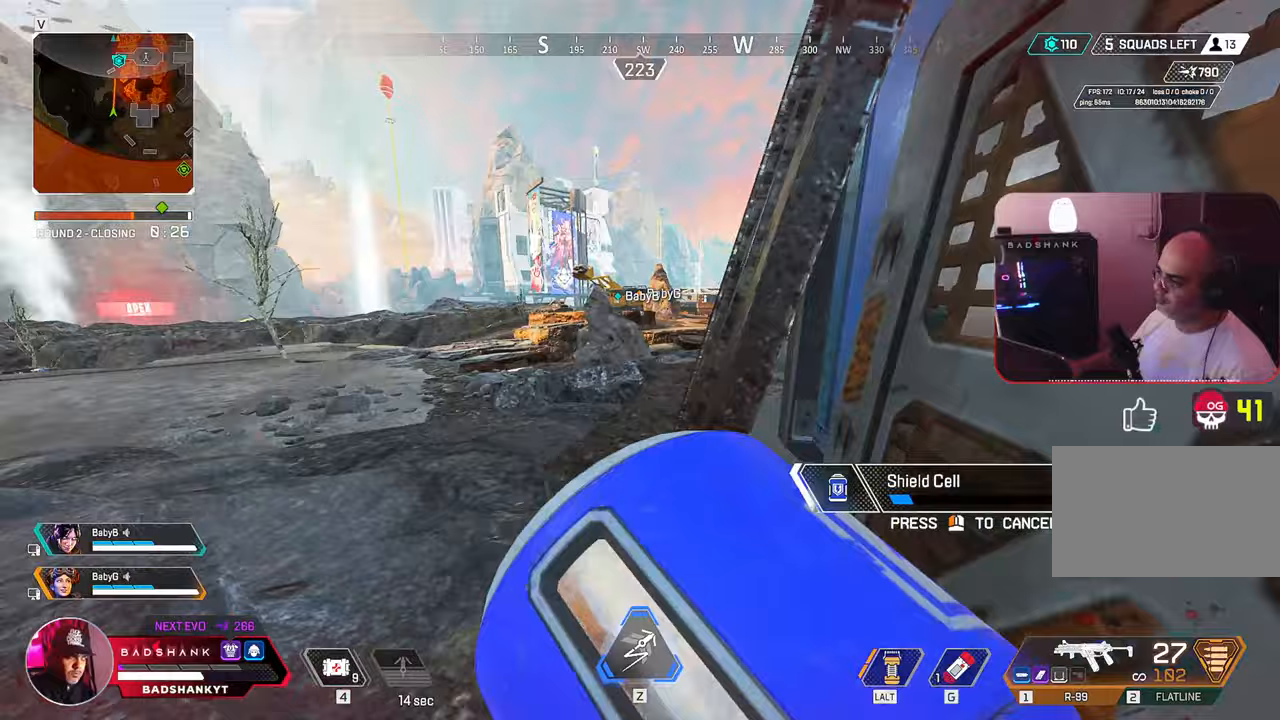
{"keys": ["w"], "mouse": [], "events": [[50, "w", "up"], [100, "ctrl", "up"], [233, "w", "down"], [333, "a", "up"]]}
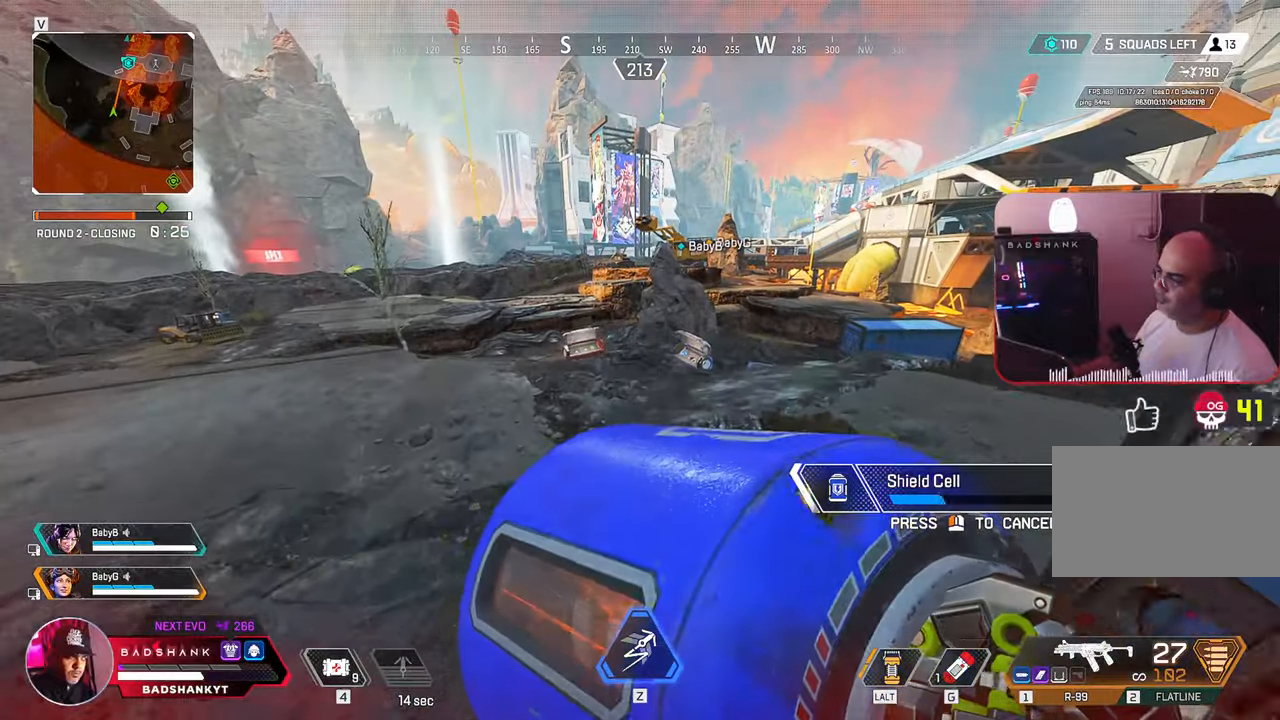
{"keys": ["d", "w"], "mouse": [], "events": [[483, "d", "down"]]}
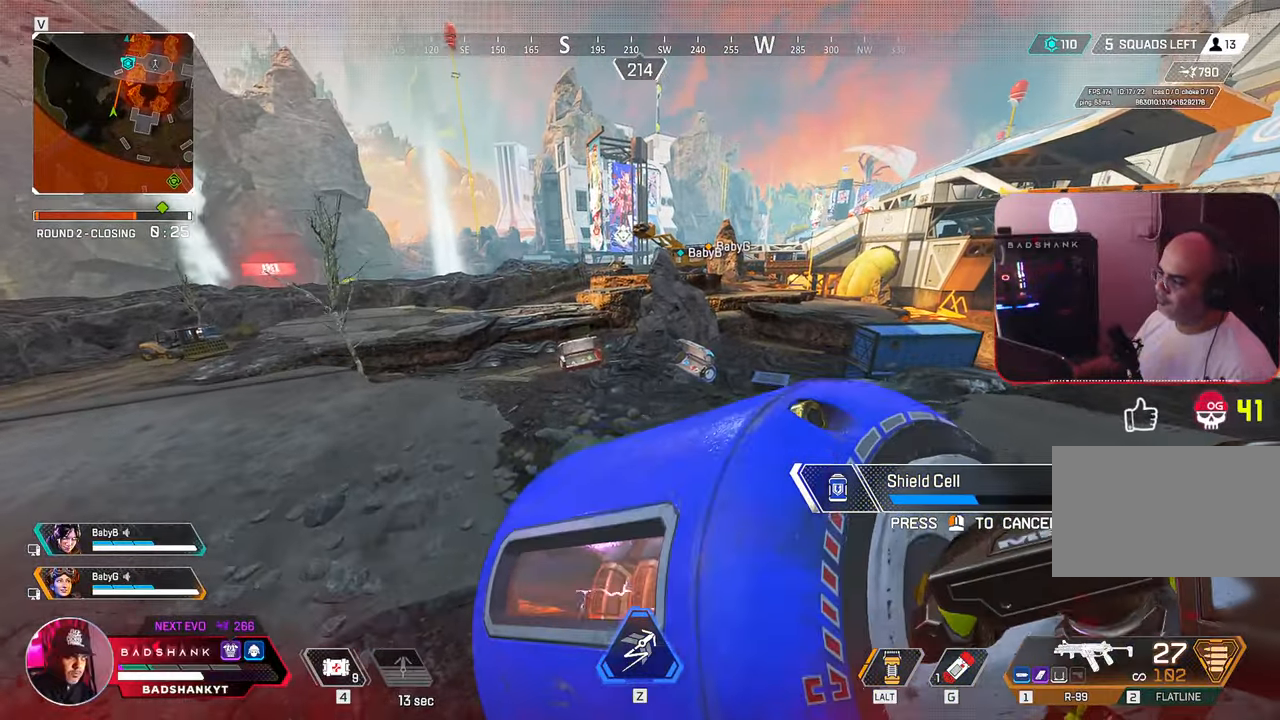
{"keys": ["w"], "mouse": [], "events": [[83, "d", "up"]]}
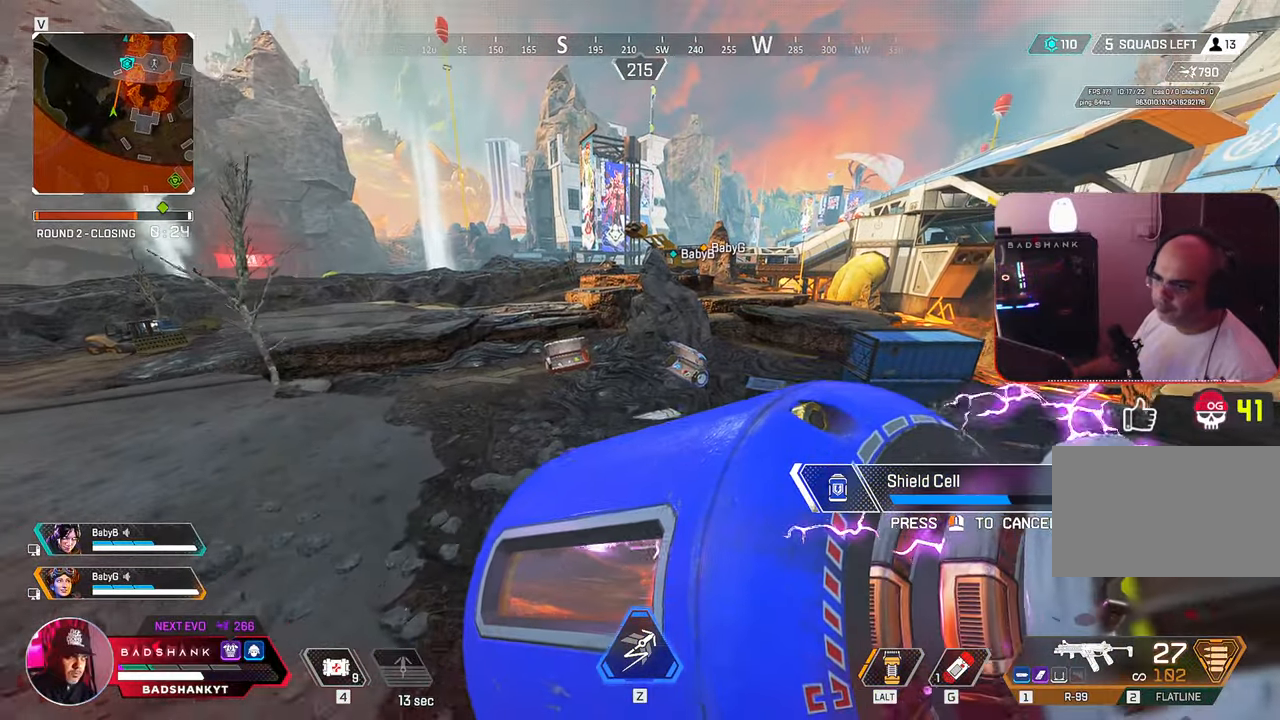
{"keys": ["w"], "mouse": [], "events": []}
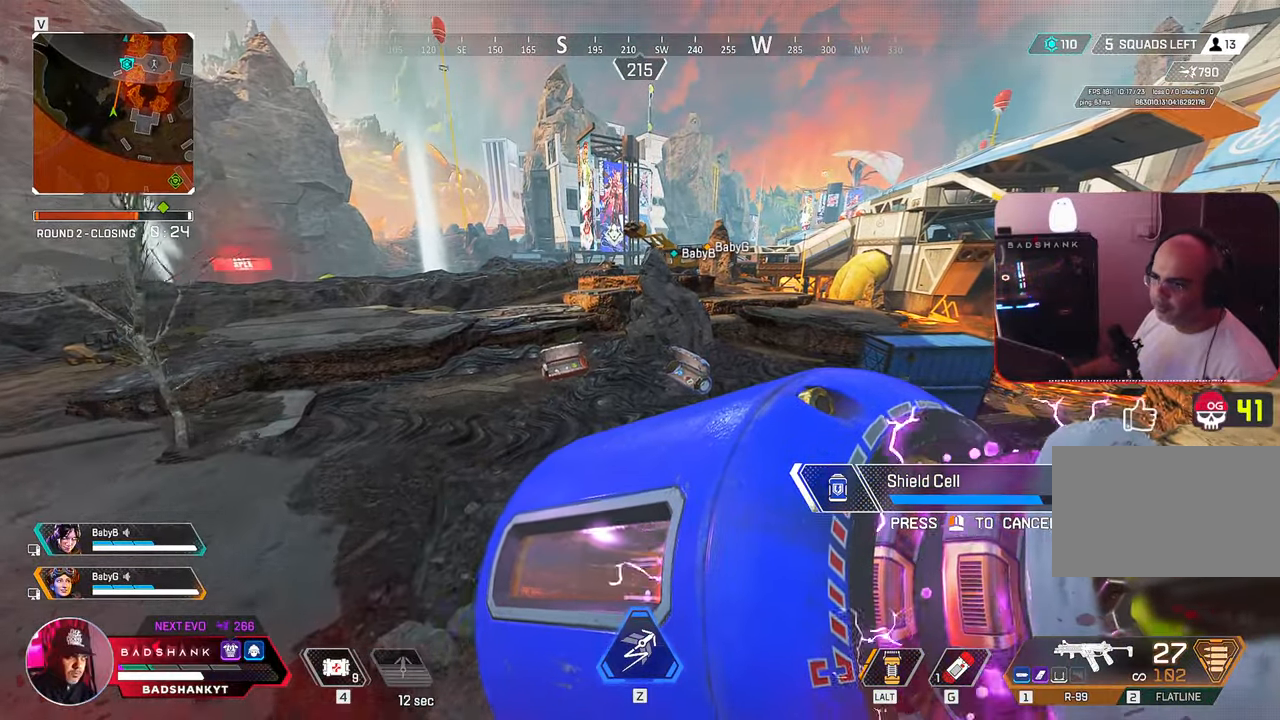
{"keys": ["w"], "mouse": [], "events": []}
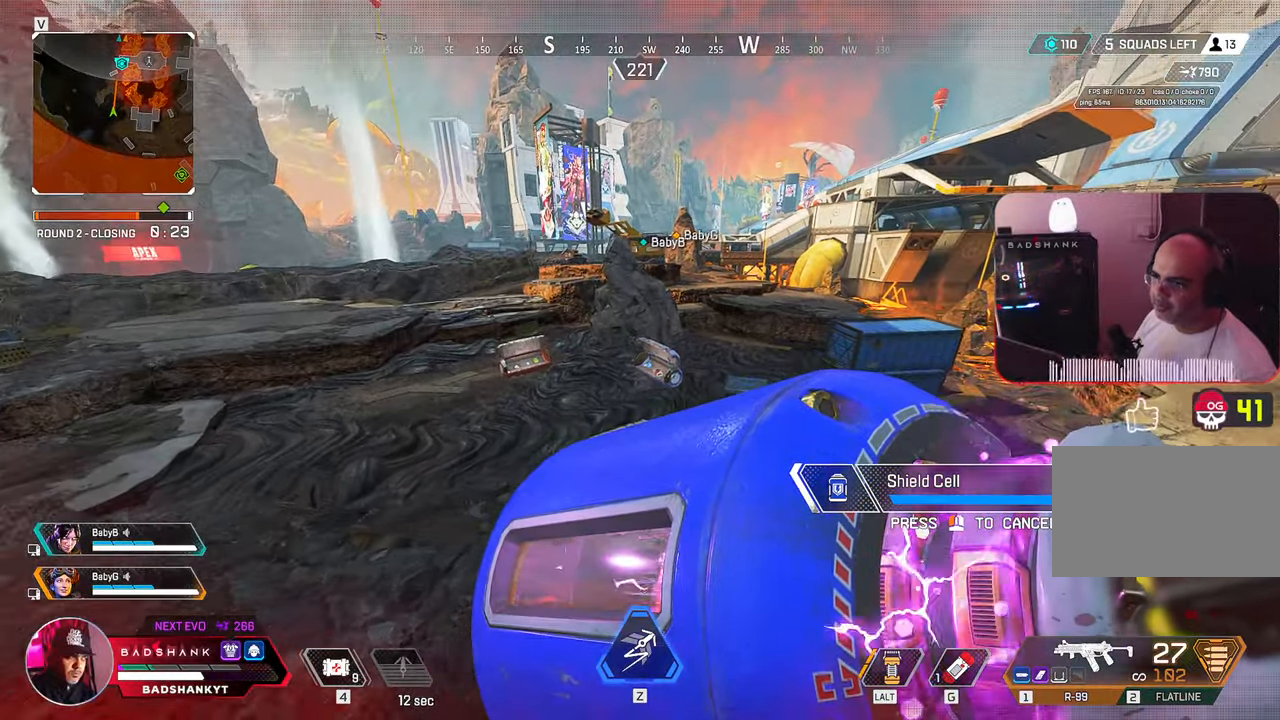
{"keys": ["w"], "mouse": [], "events": []}
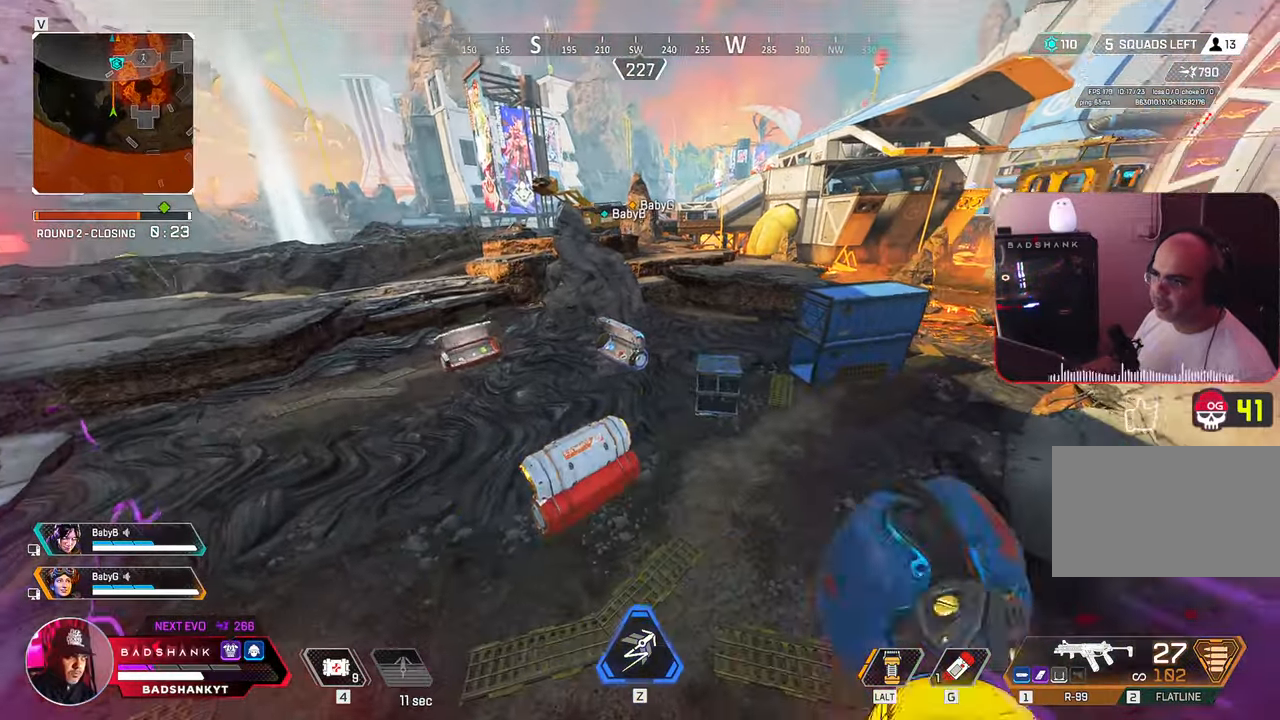
{"keys": ["w"], "mouse": [], "events": [[50, "3", "down"], [150, "3", "up"]]}
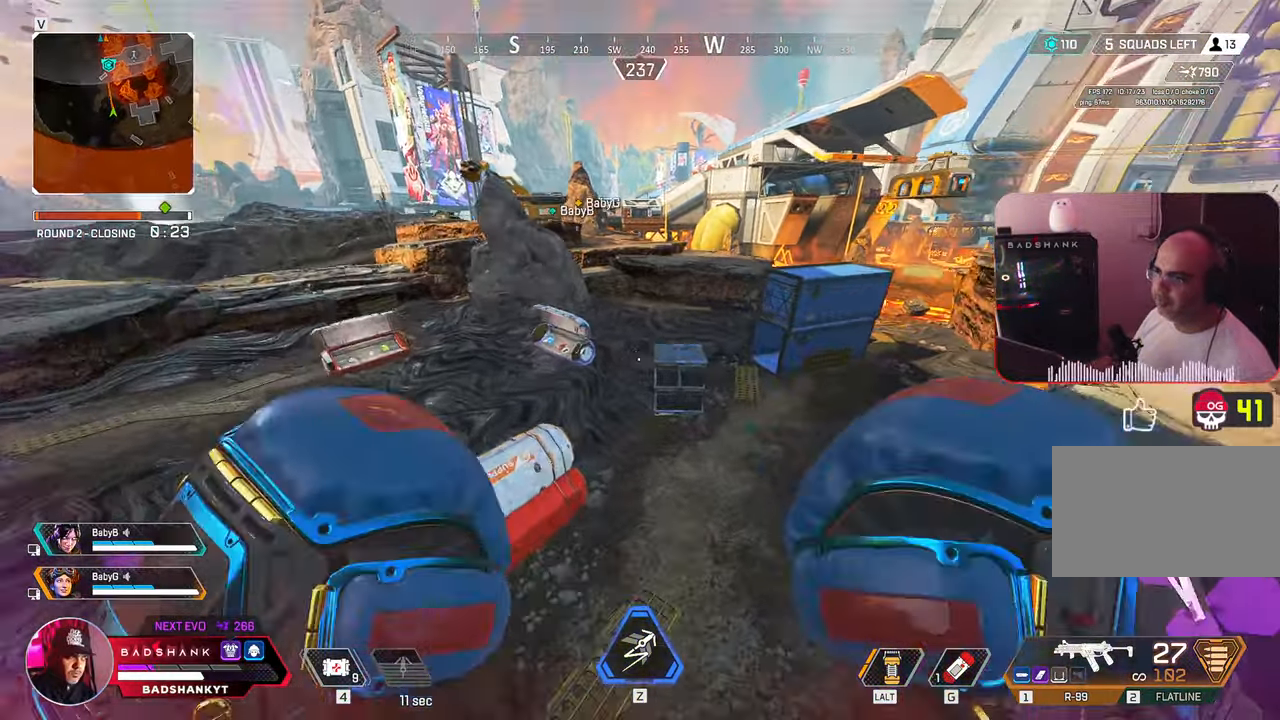
{"keys": ["w"], "mouse": []}
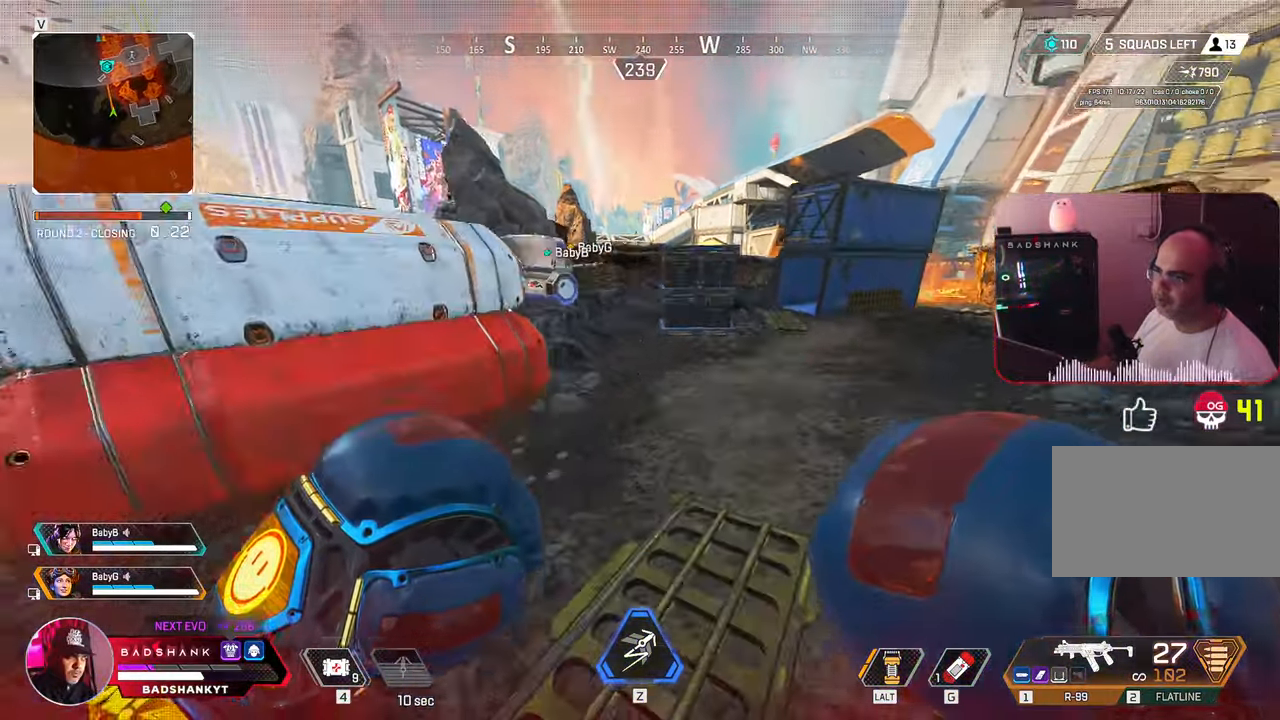
{"keys": ["w"], "mouse": [], "events": []}
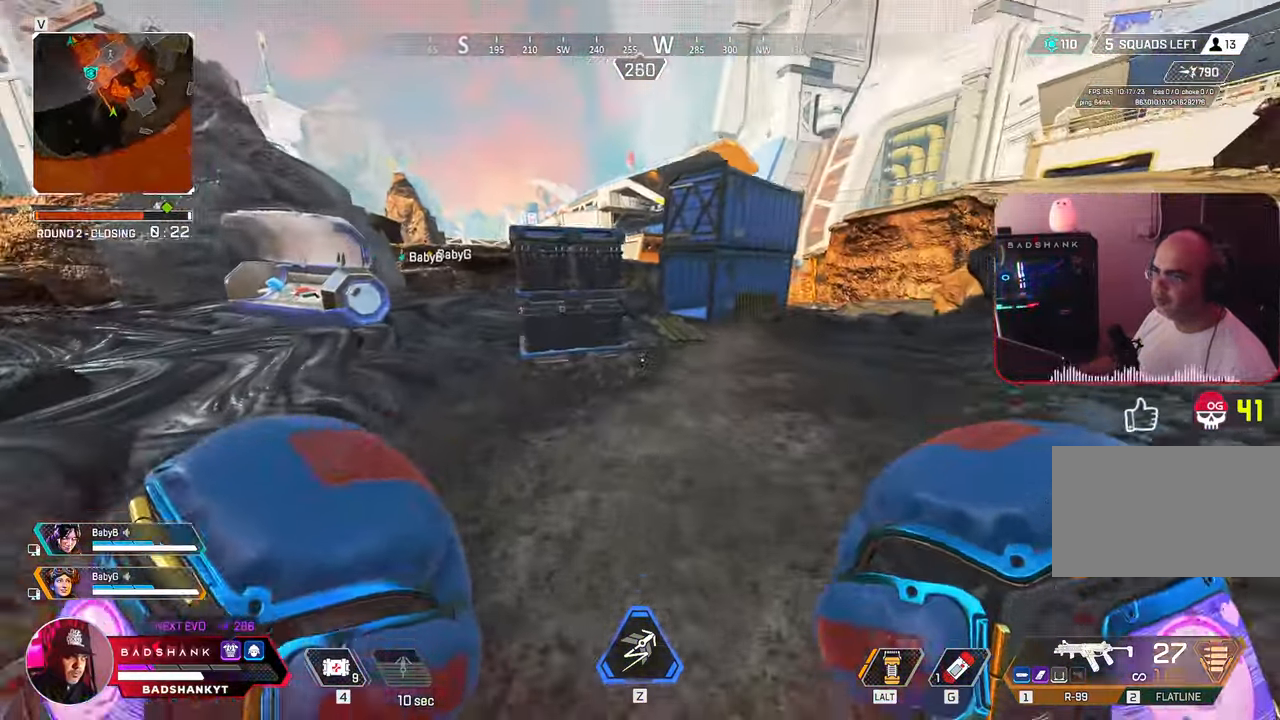
{"keys": ["w"], "mouse": []}